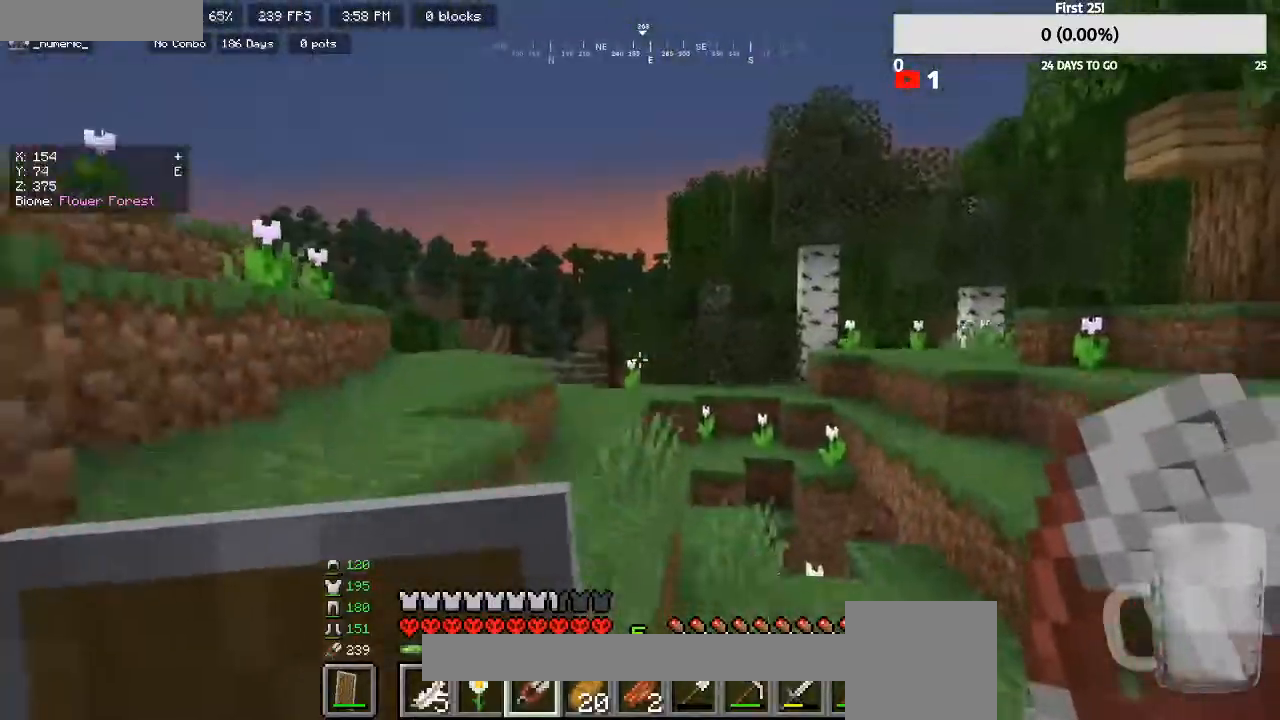
Gameplay with keyboard and mouse; each line is a JSON object with the keys and mouse buttons held at the frame after it. "events" lists presses ("down") and releases ("up") of "a", "d", "s", "w", "mouse_left" and "mouse_right" between this image and that frame as [ms after this image, input, new state], when the widget could be followed in between. "mouse_left", "mouse_right" = the "left", "right" buttons of the "mouse" list. No other keys are recorded. Fast repeated clicks can show as one long hold. Mouse movement is not recorded.
{"keys": ["a", "w"], "mouse": [], "events": [[333, "w", "down"]]}
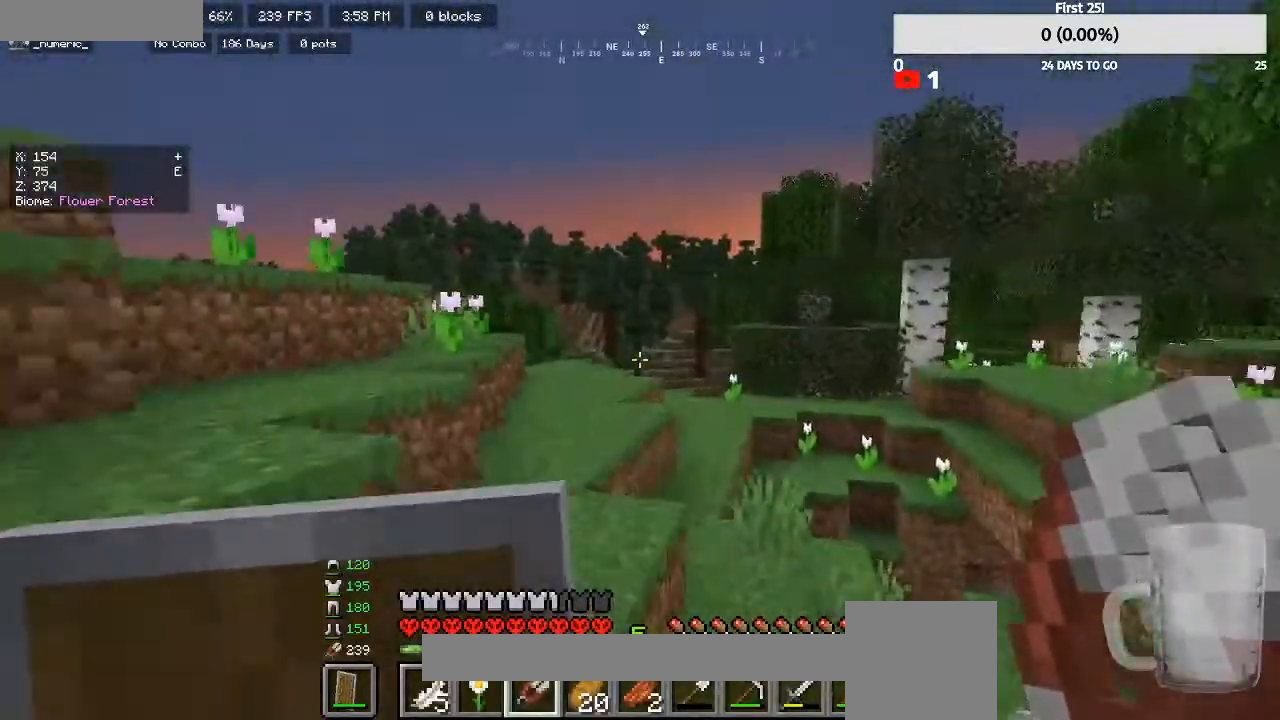
{"keys": ["a", "w"], "mouse": [], "events": []}
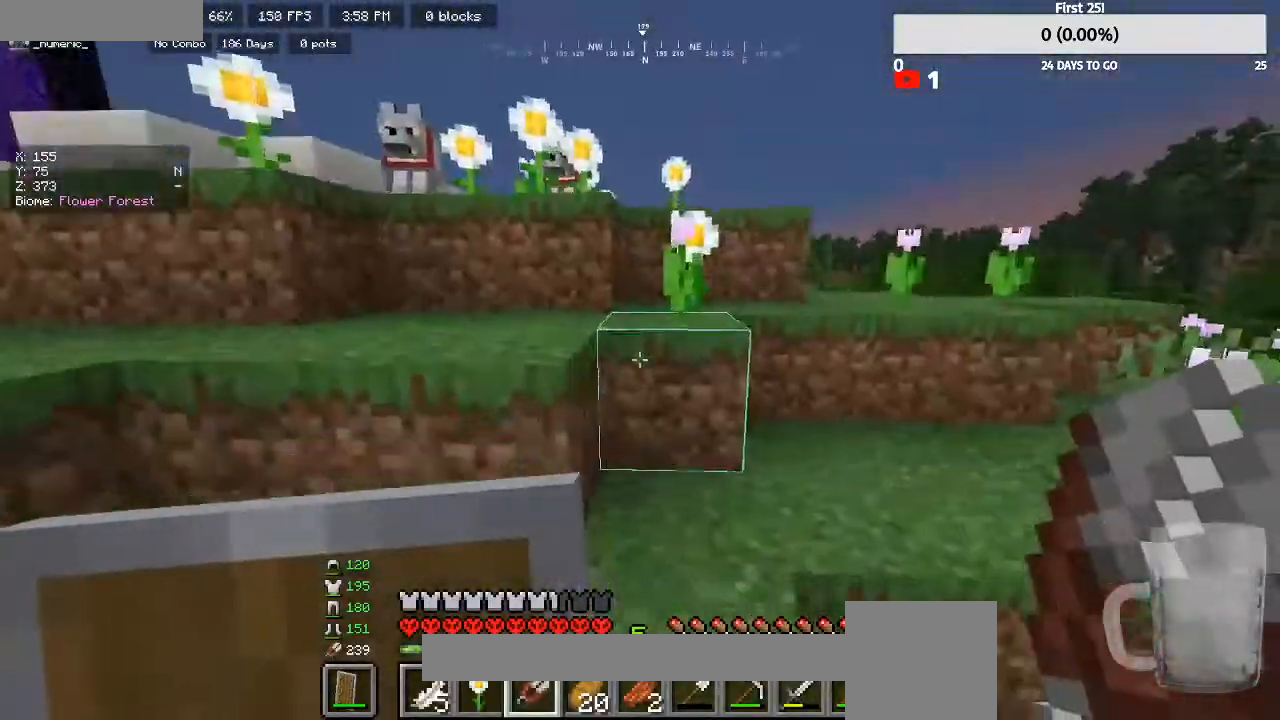
{"keys": ["w"], "mouse": [], "events": [[67, "a", "up"]]}
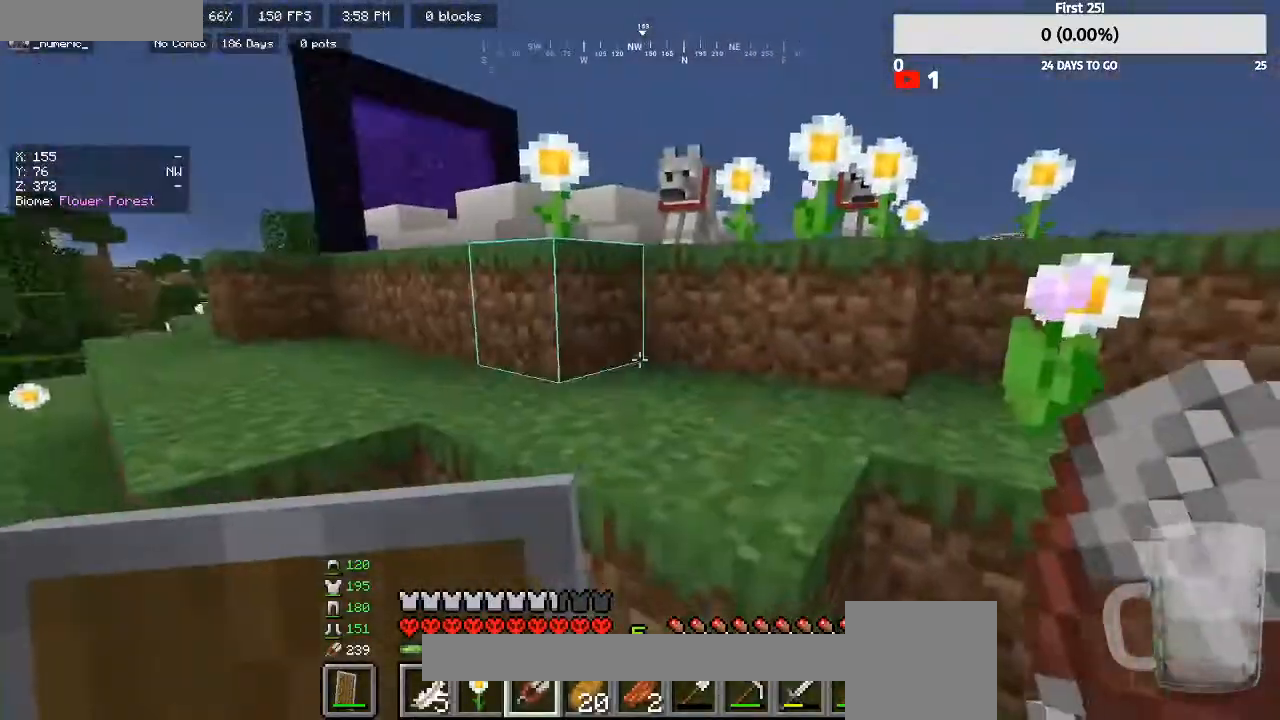
{"keys": ["w"], "mouse": [], "events": []}
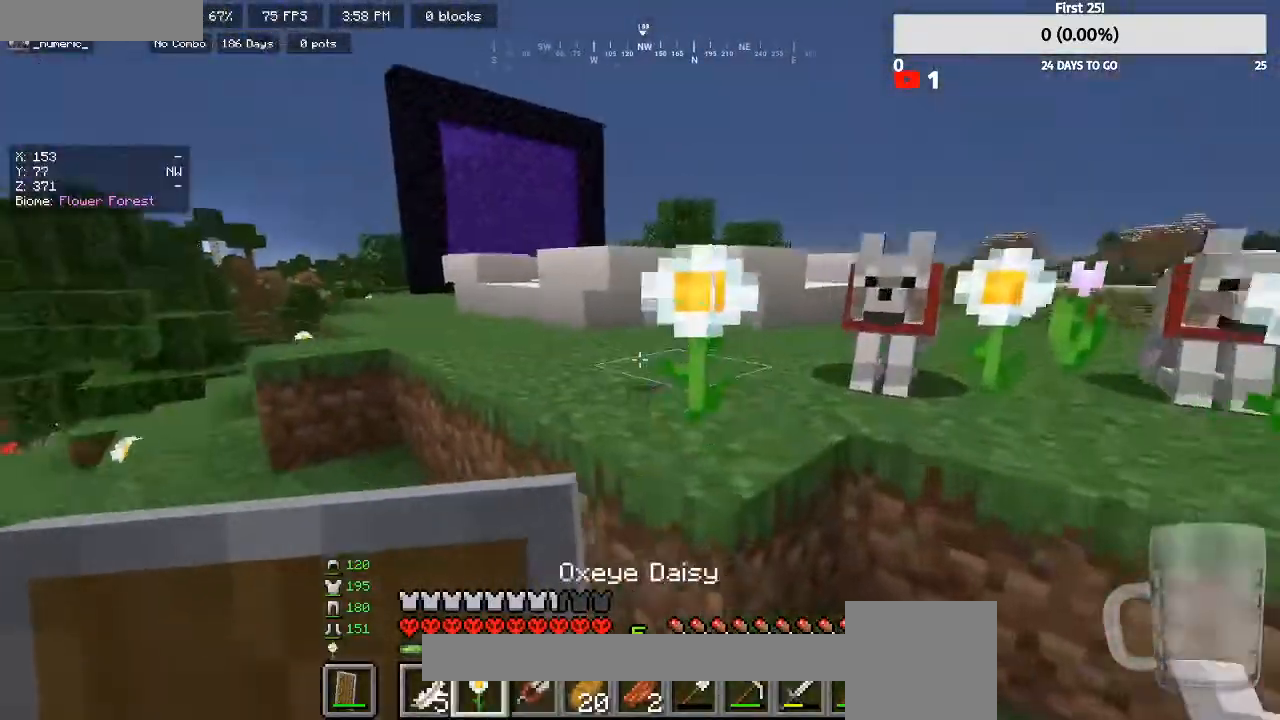
{"keys": ["w"], "mouse": [], "events": [[267, "a", "down"], [333, "a", "up"]]}
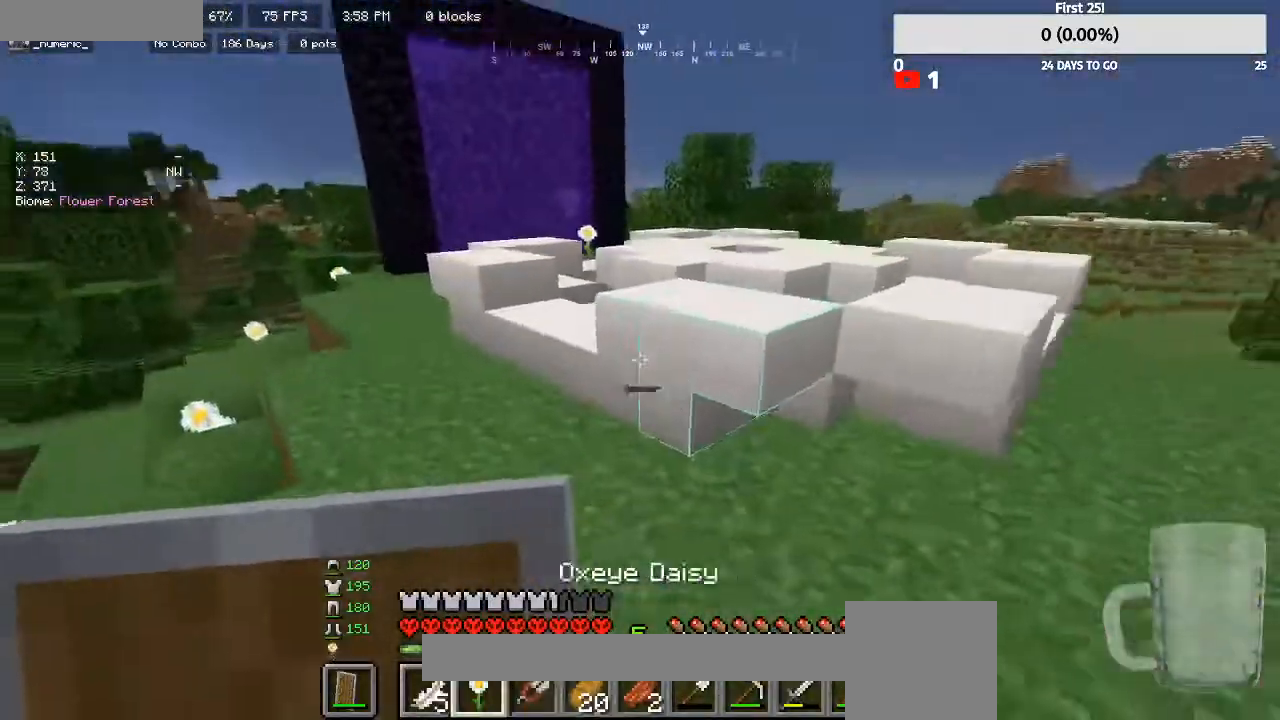
{"keys": [], "mouse": [], "events": [[467, "w", "up"]]}
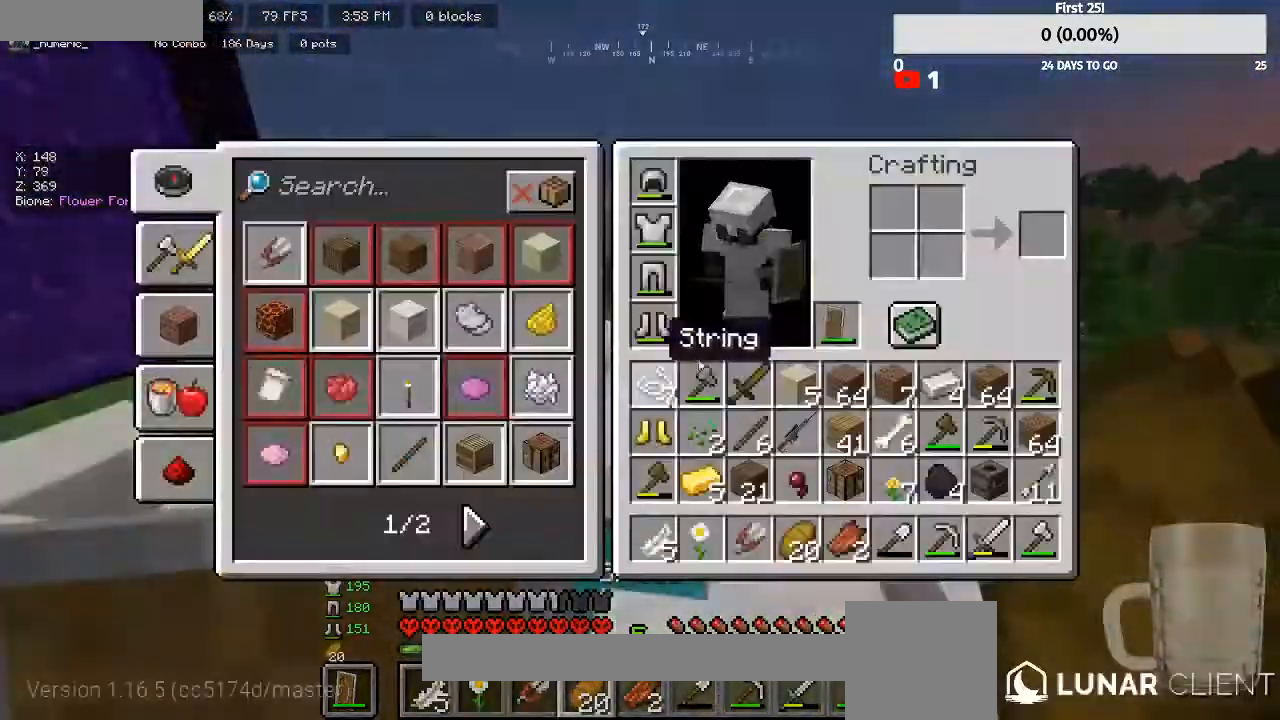
{"keys": [], "mouse": [], "events": []}
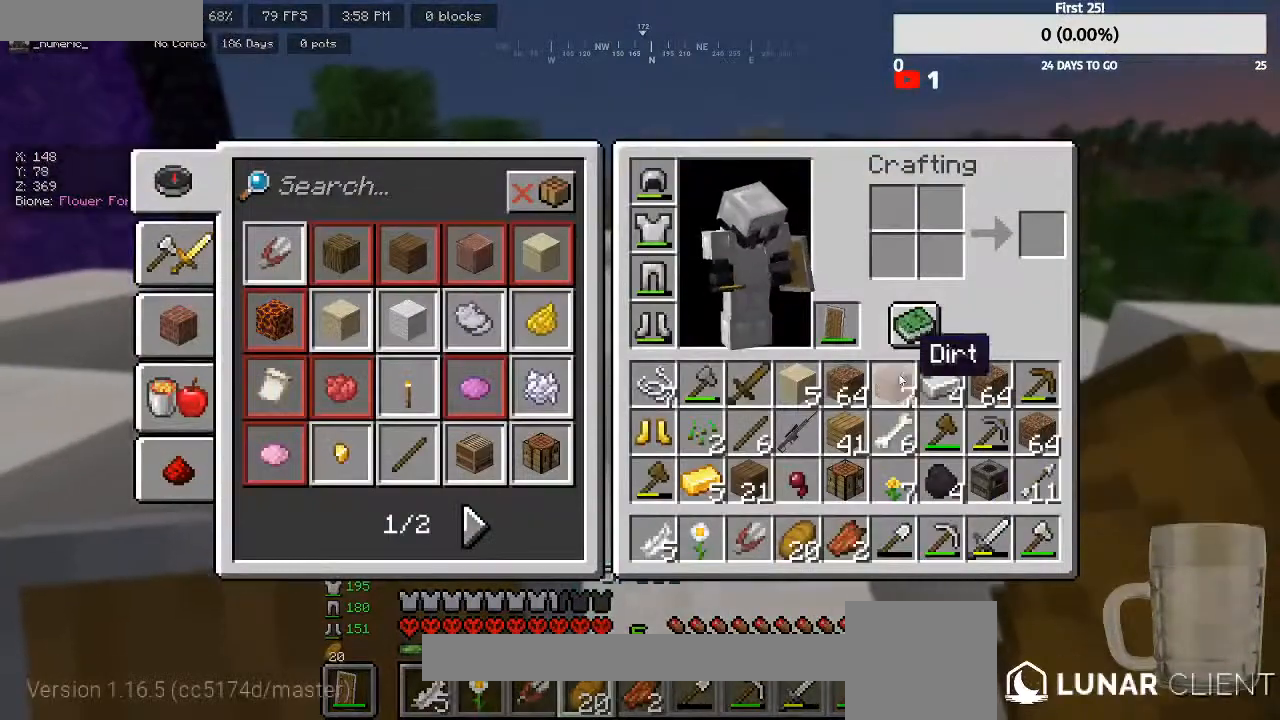
{"keys": [], "mouse": [], "events": []}
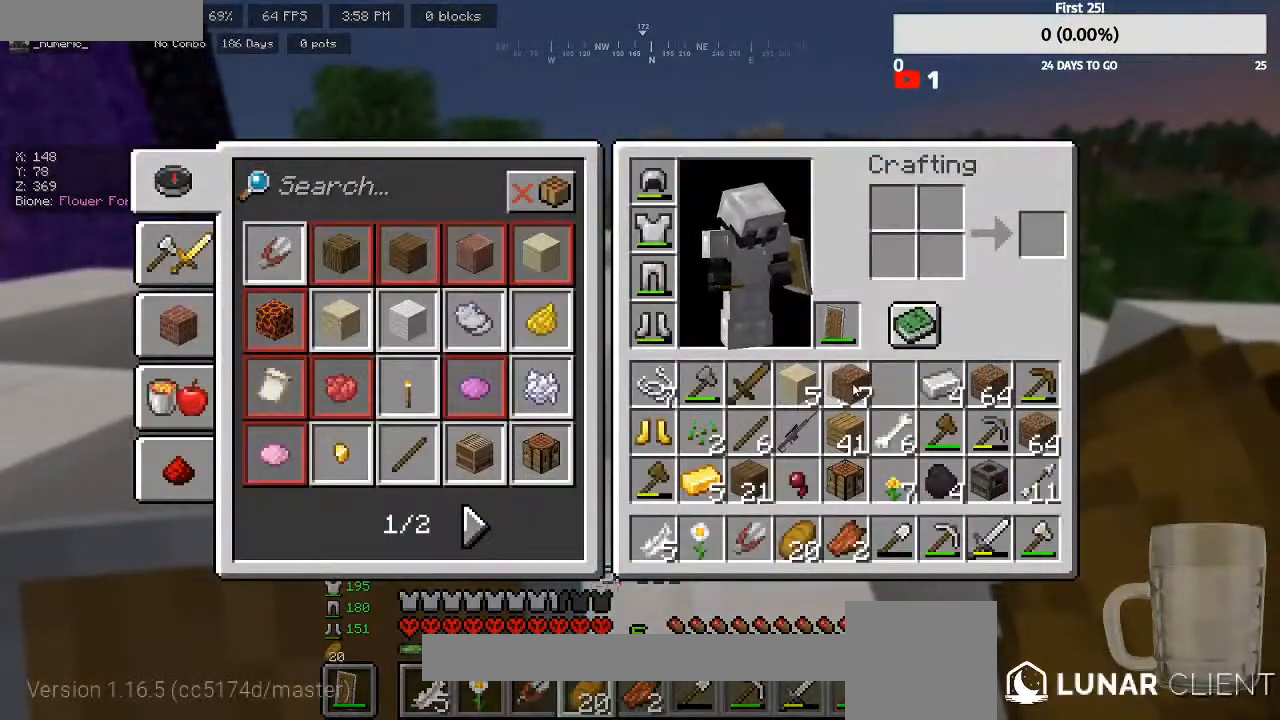
{"keys": [], "mouse": [], "events": []}
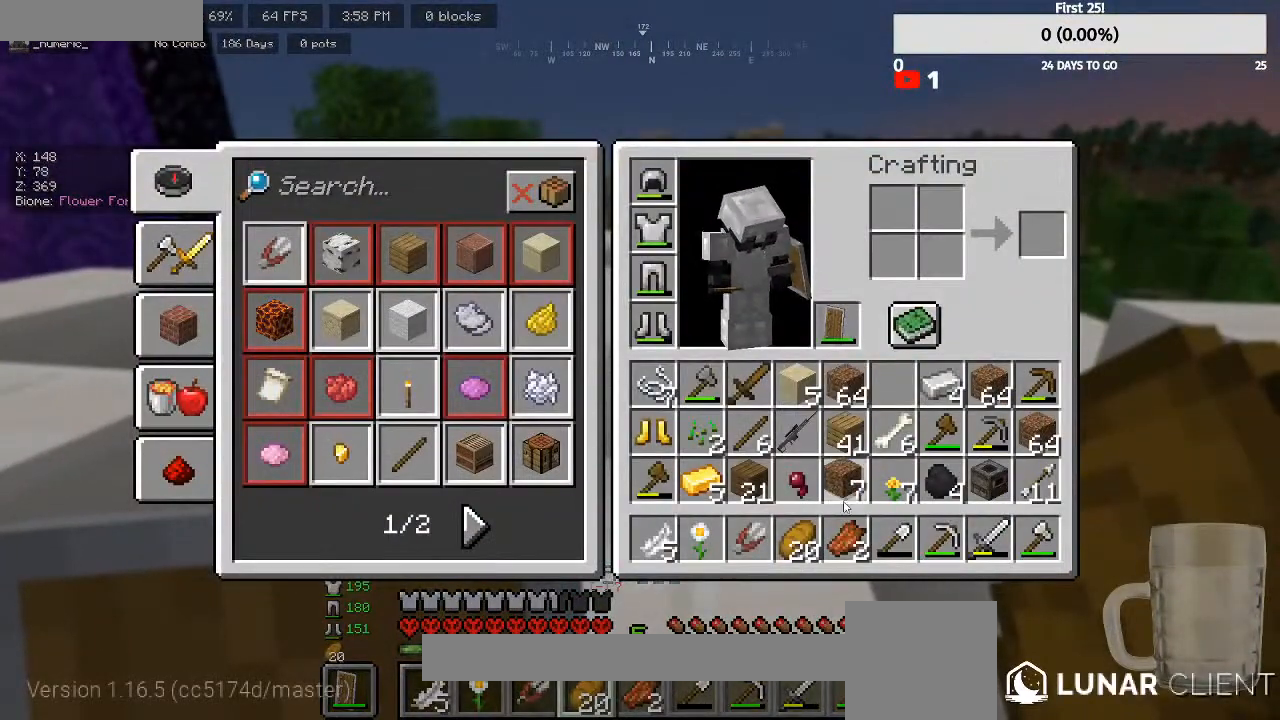
{"keys": [], "mouse": [], "events": []}
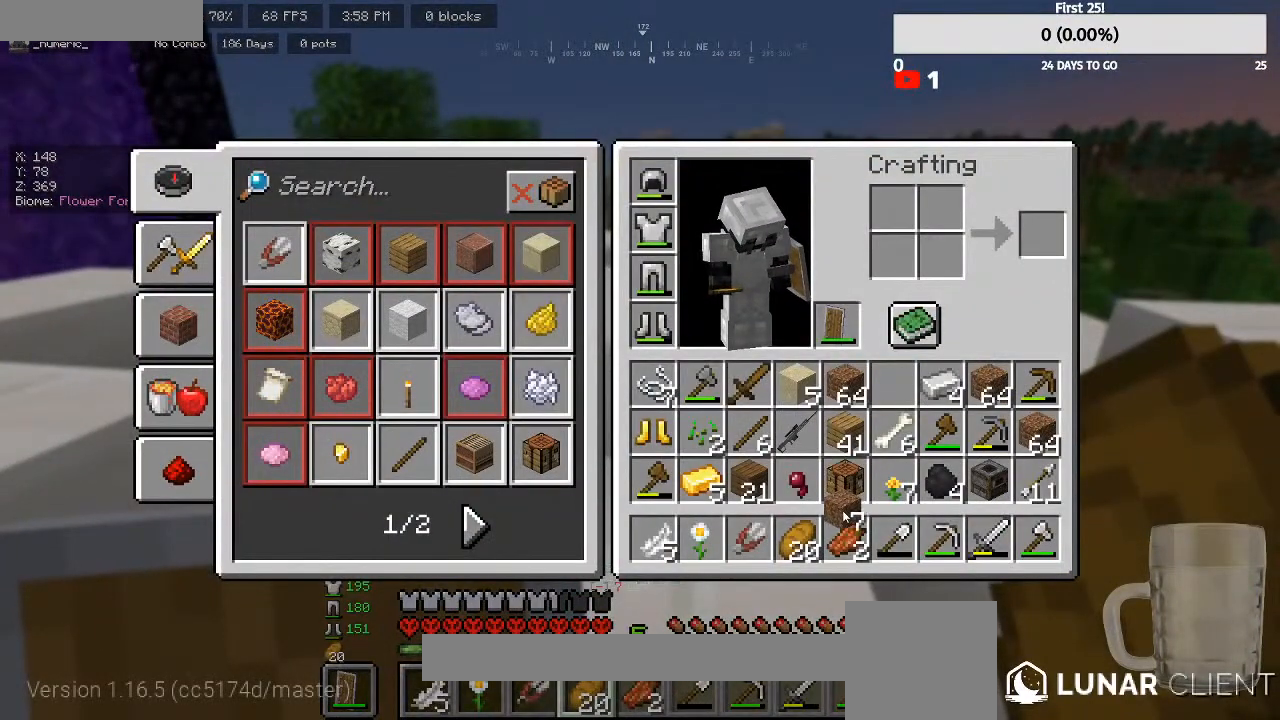
{"keys": [], "mouse": [], "events": []}
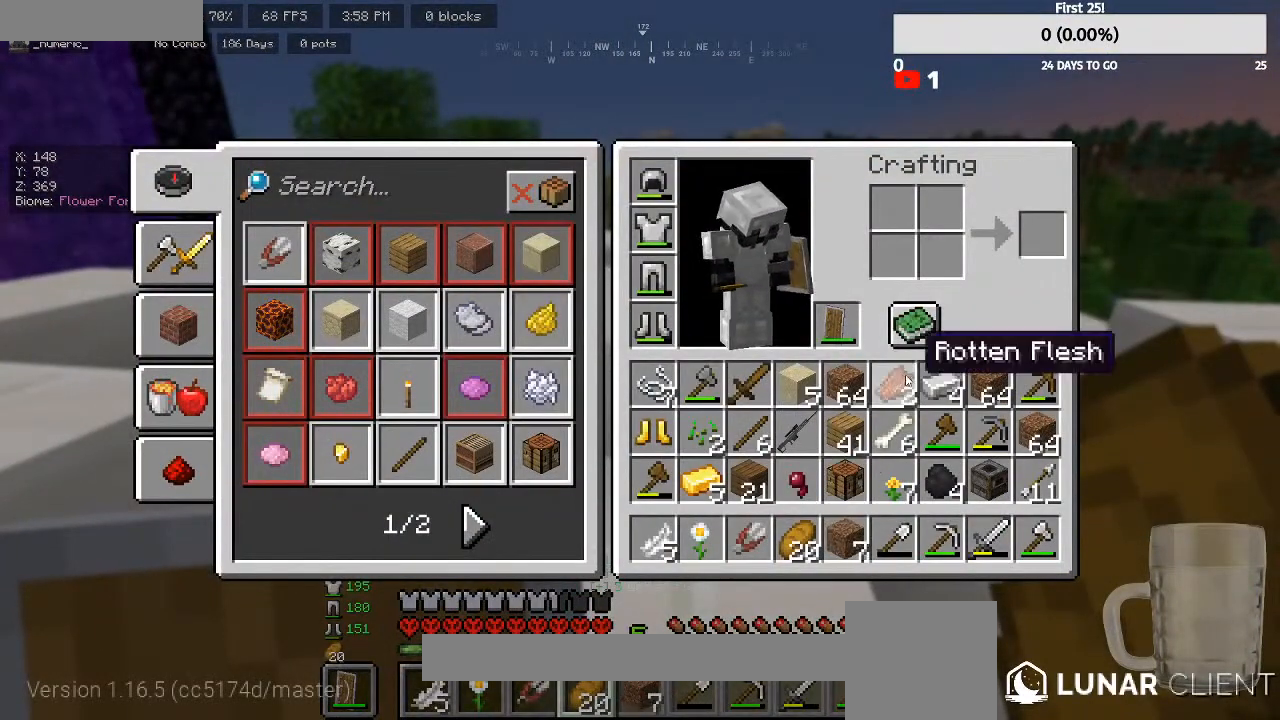
{"keys": [], "mouse": [], "events": []}
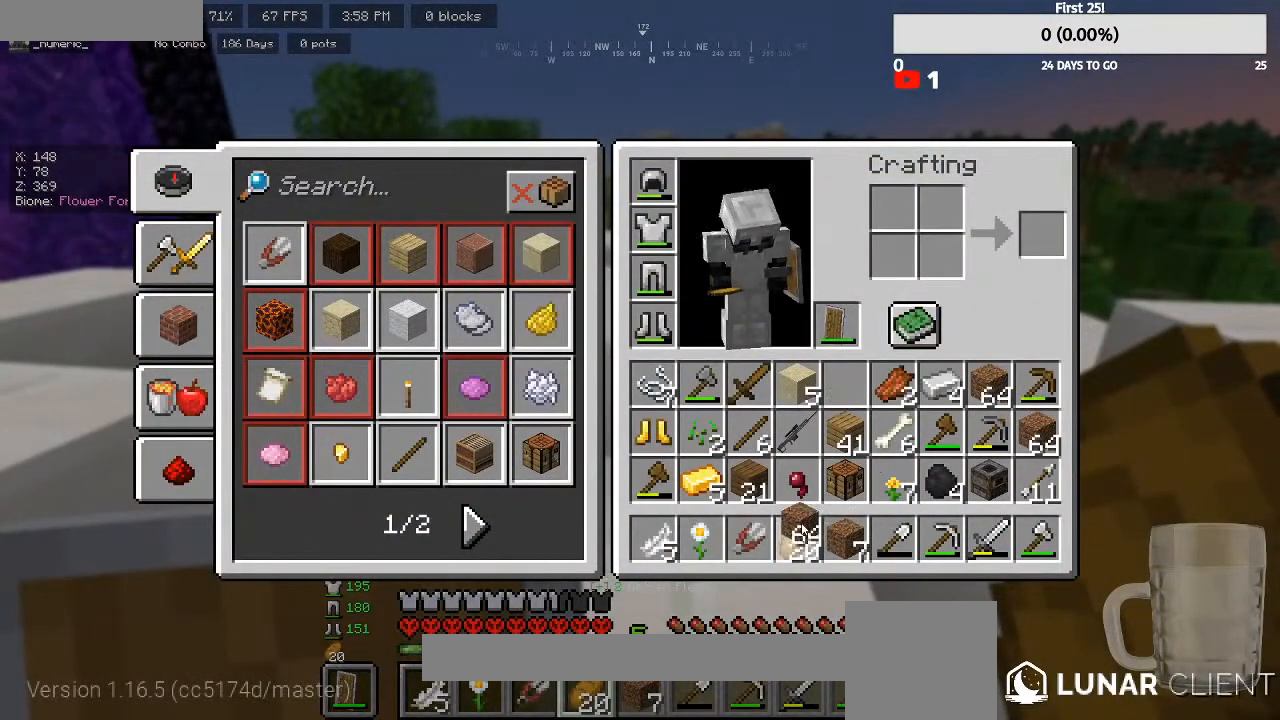
{"keys": [], "mouse": [], "events": []}
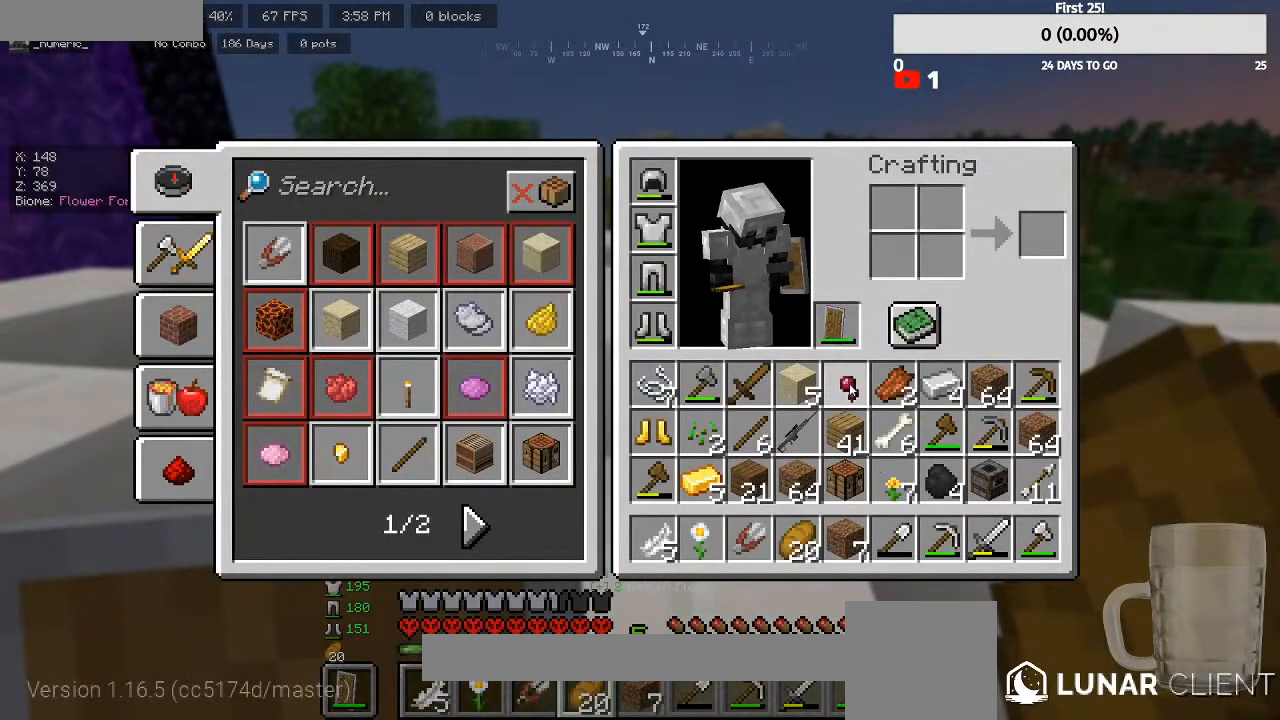
{"keys": ["w"], "mouse": [], "events": [[300, "w", "down"]]}
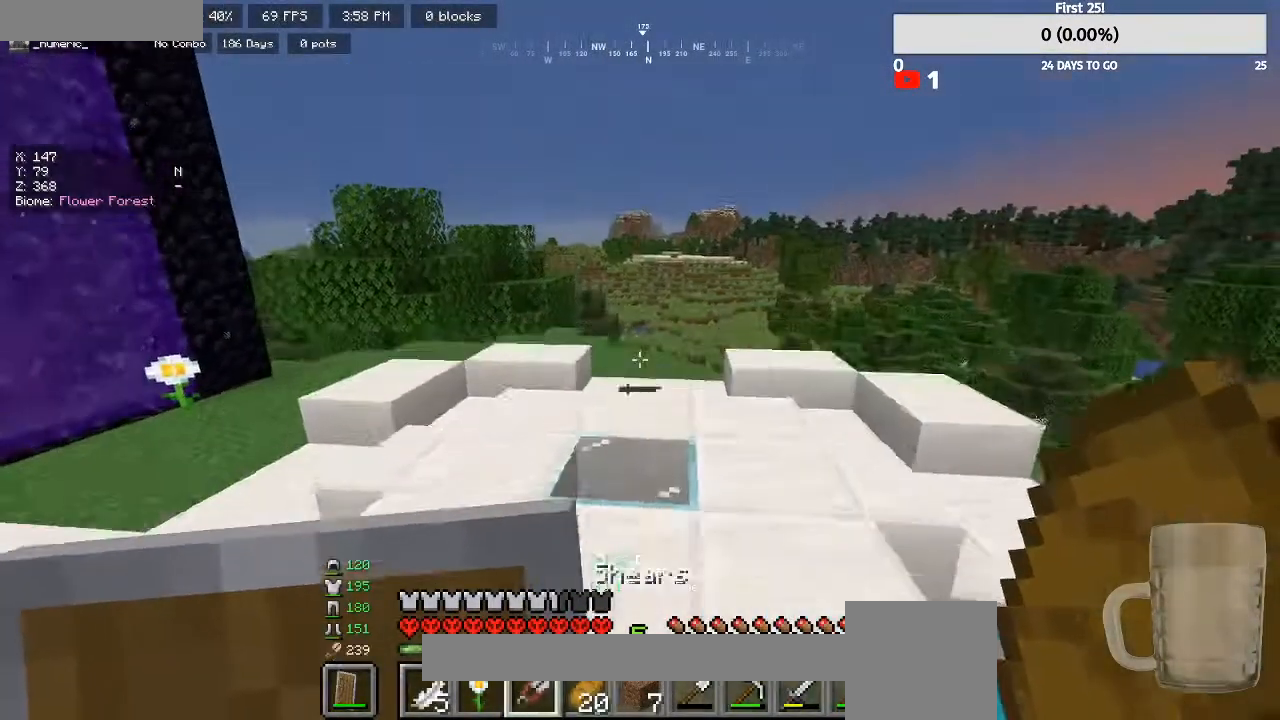
{"keys": ["w"], "mouse": [], "events": []}
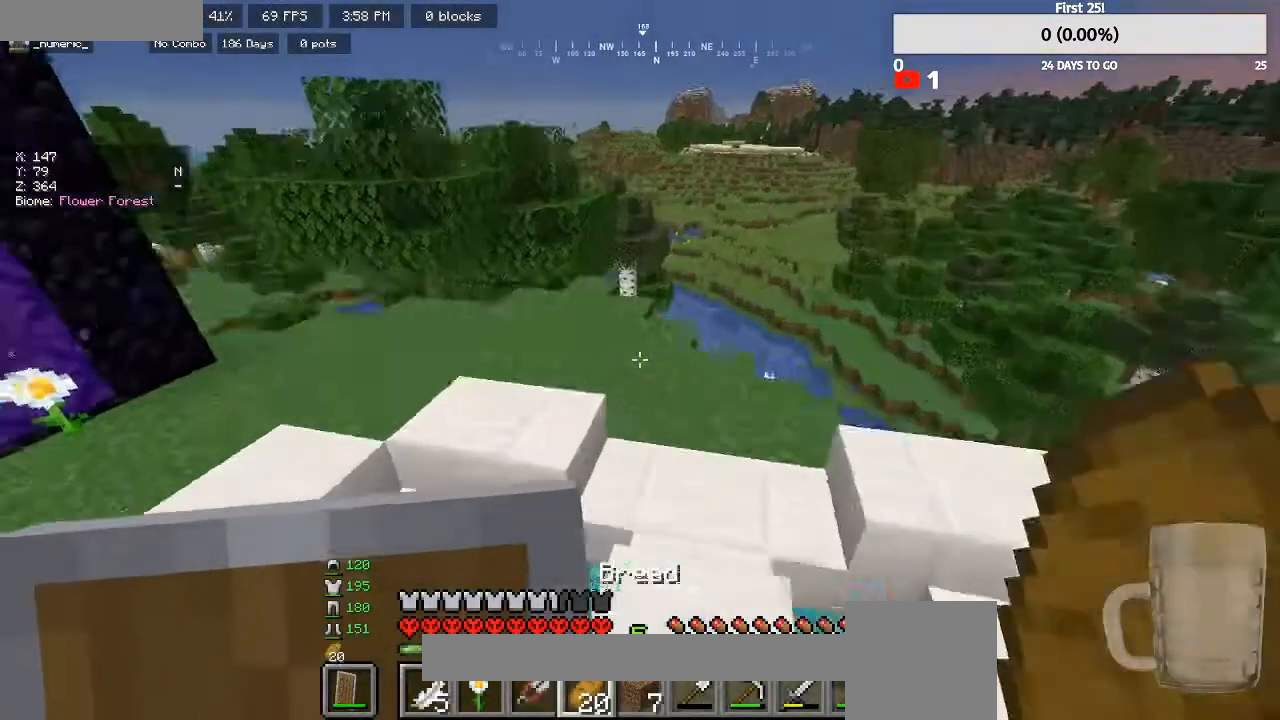
{"keys": ["a", "w"], "mouse": [], "events": [[233, "a", "down"]]}
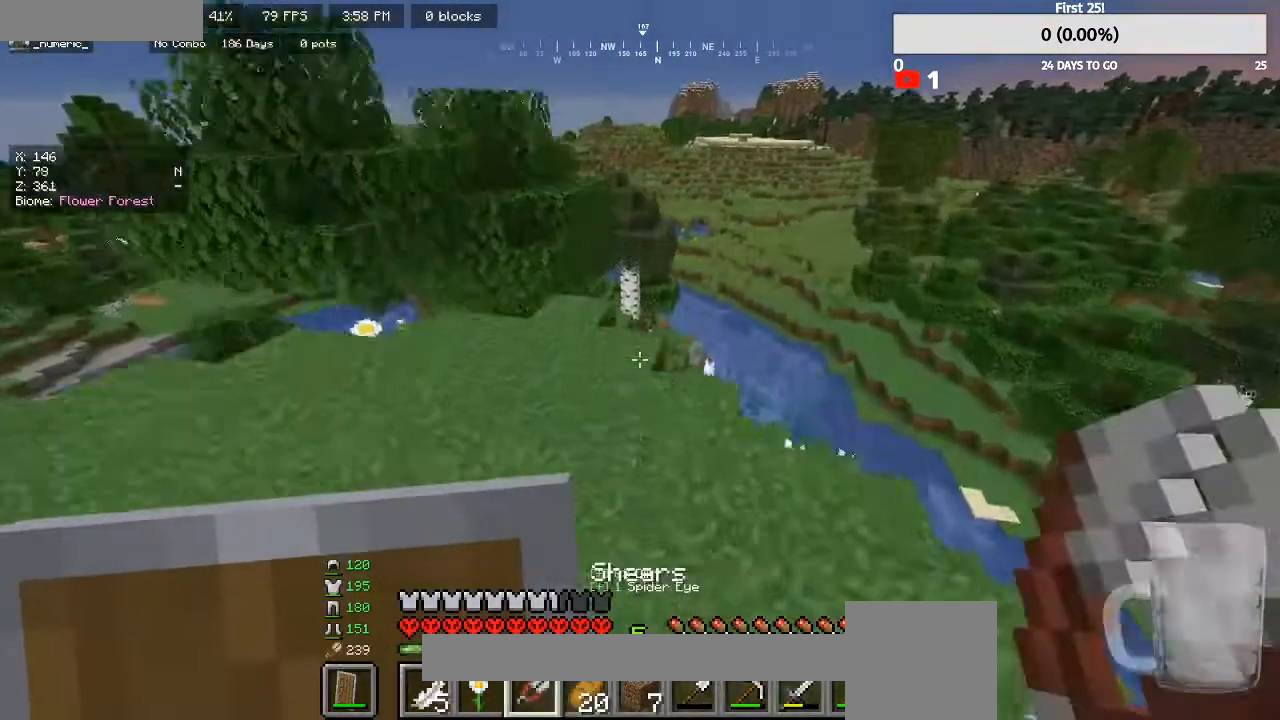
{"keys": ["a", "w"], "mouse": [], "events": [[33, "a", "up"], [333, "a", "down"]]}
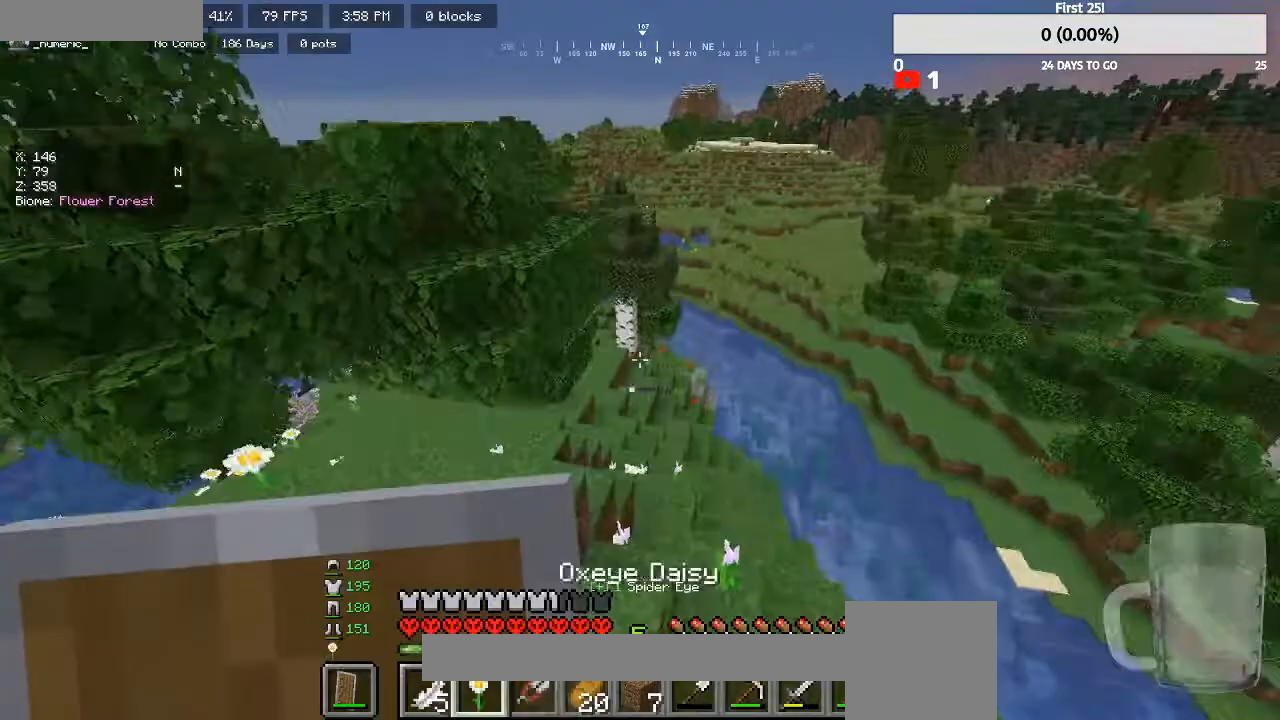
{"keys": ["w"], "mouse": [], "events": [[267, "a", "up"]]}
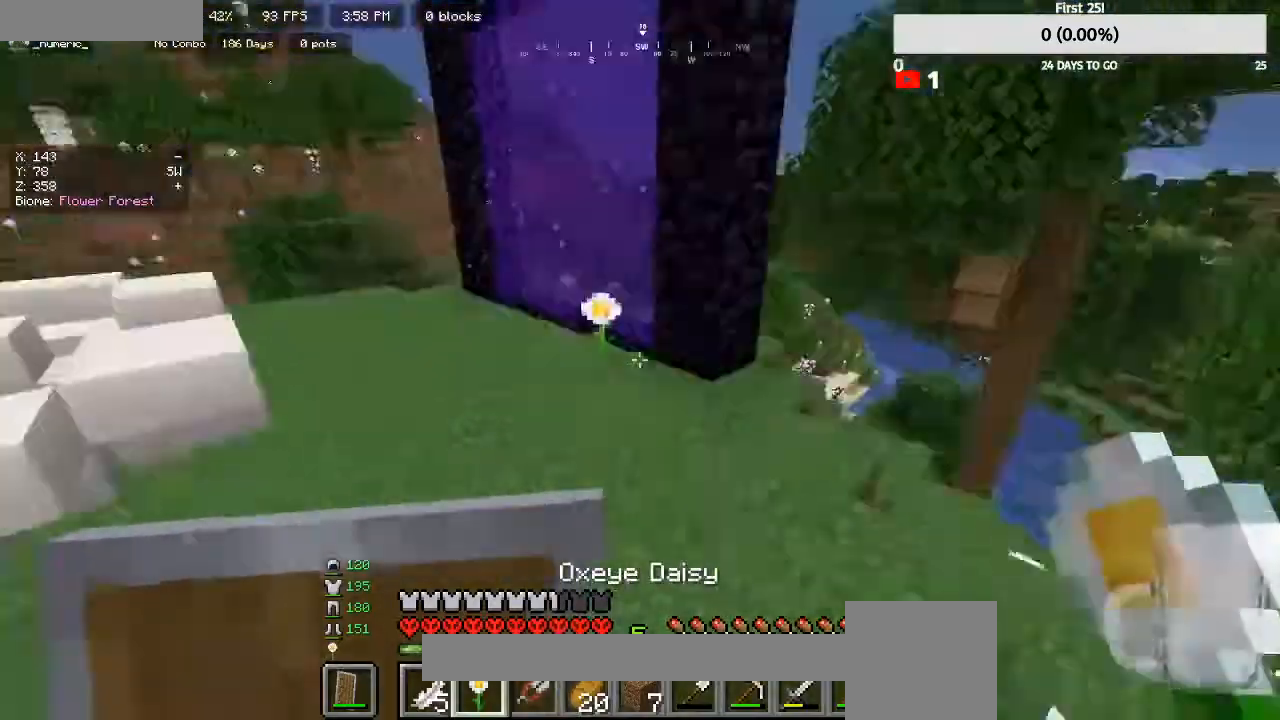
{"keys": ["a", "w"], "mouse": [], "events": [[100, "a", "down"]]}
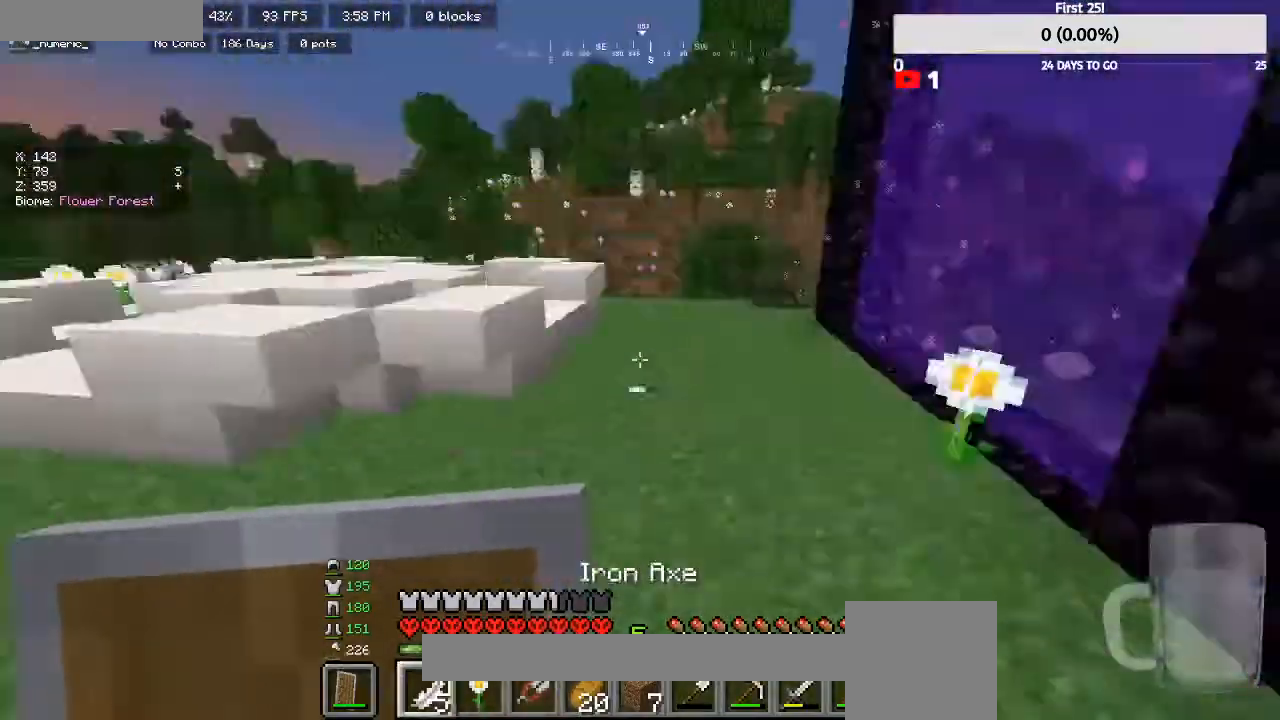
{"keys": ["a", "w"], "mouse": [], "events": [[200, "a", "up"], [333, "a", "down"]]}
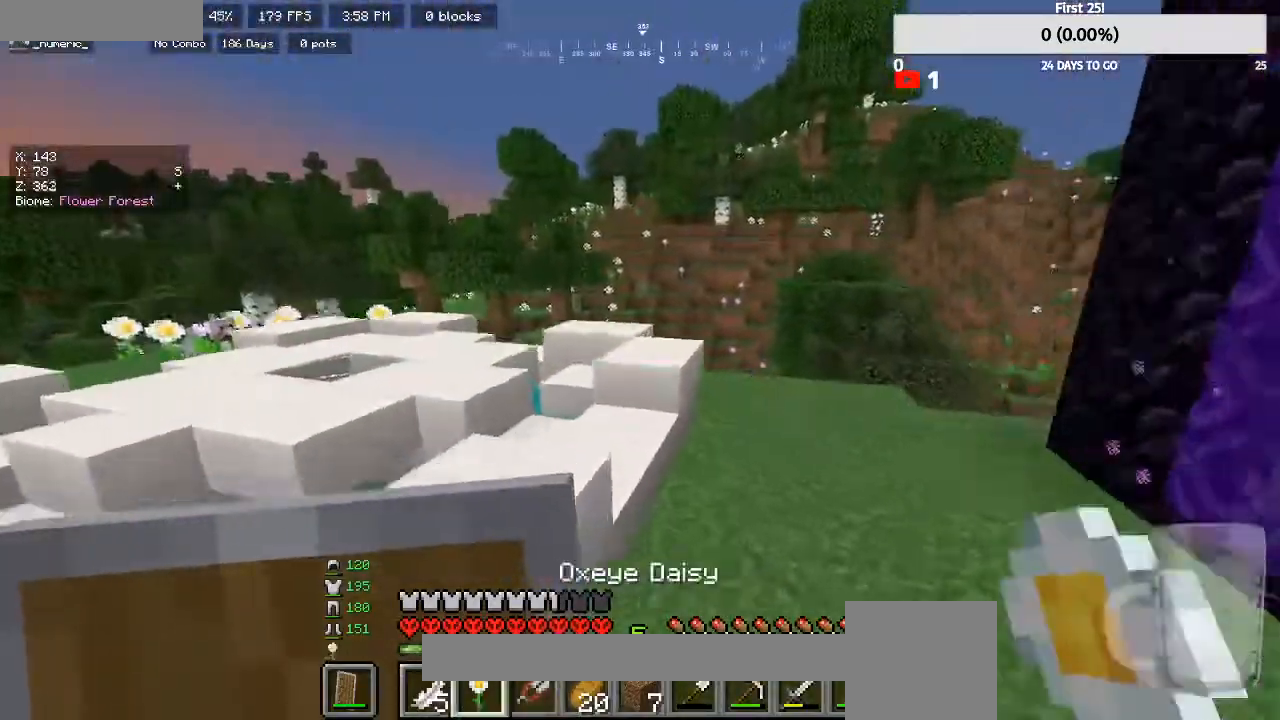
{"keys": ["a", "w"], "mouse": [], "events": []}
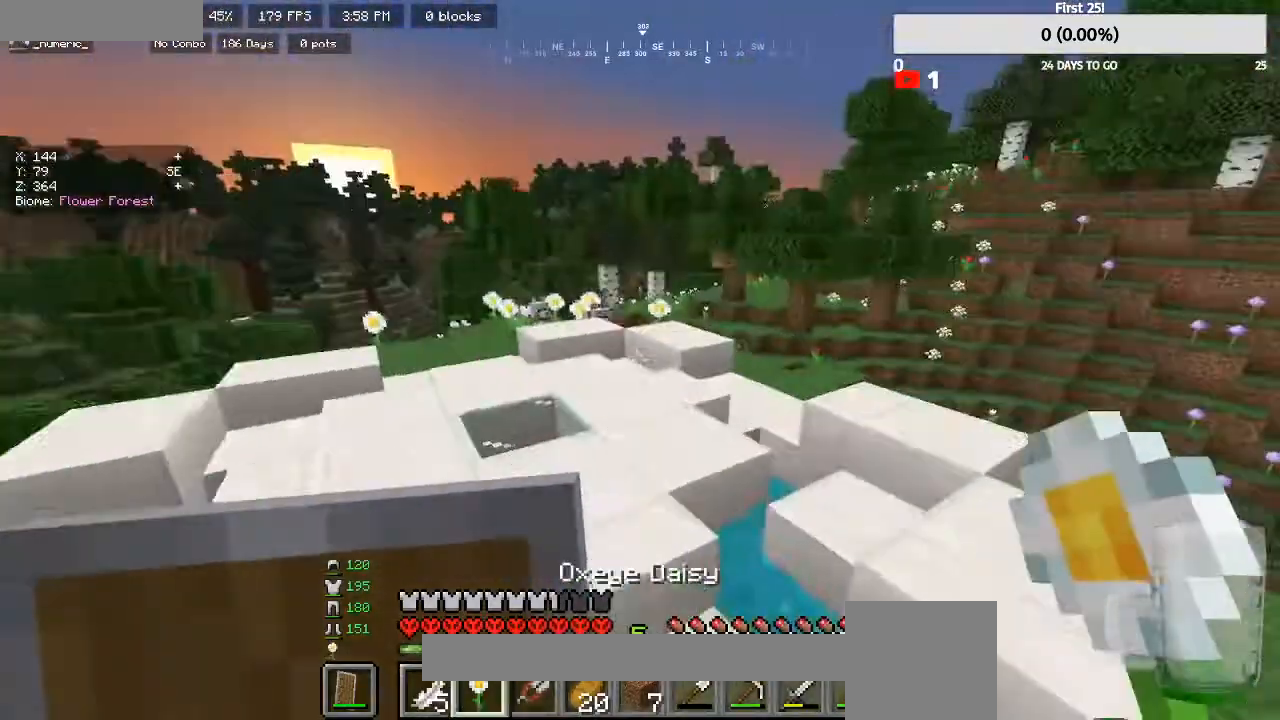
{"keys": ["w"], "mouse": [], "events": [[200, "a", "up"]]}
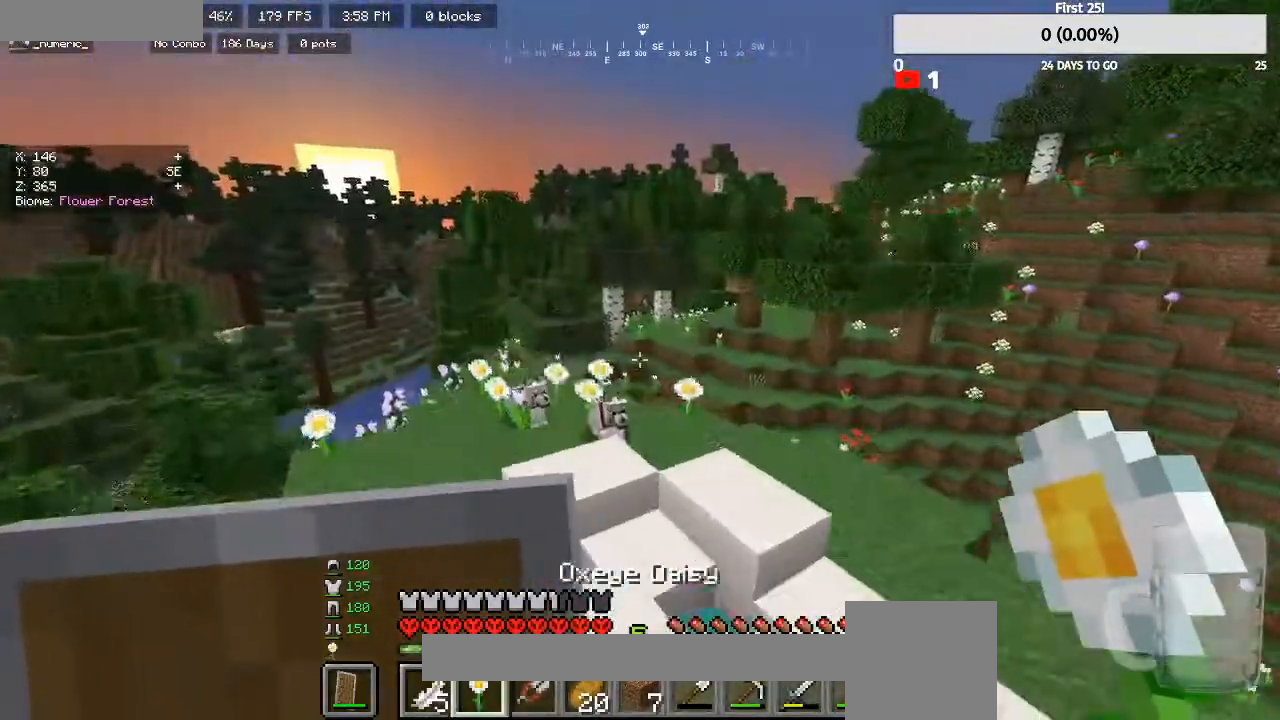
{"keys": ["w"], "mouse": [], "events": [[267, "a", "down"], [467, "a", "up"]]}
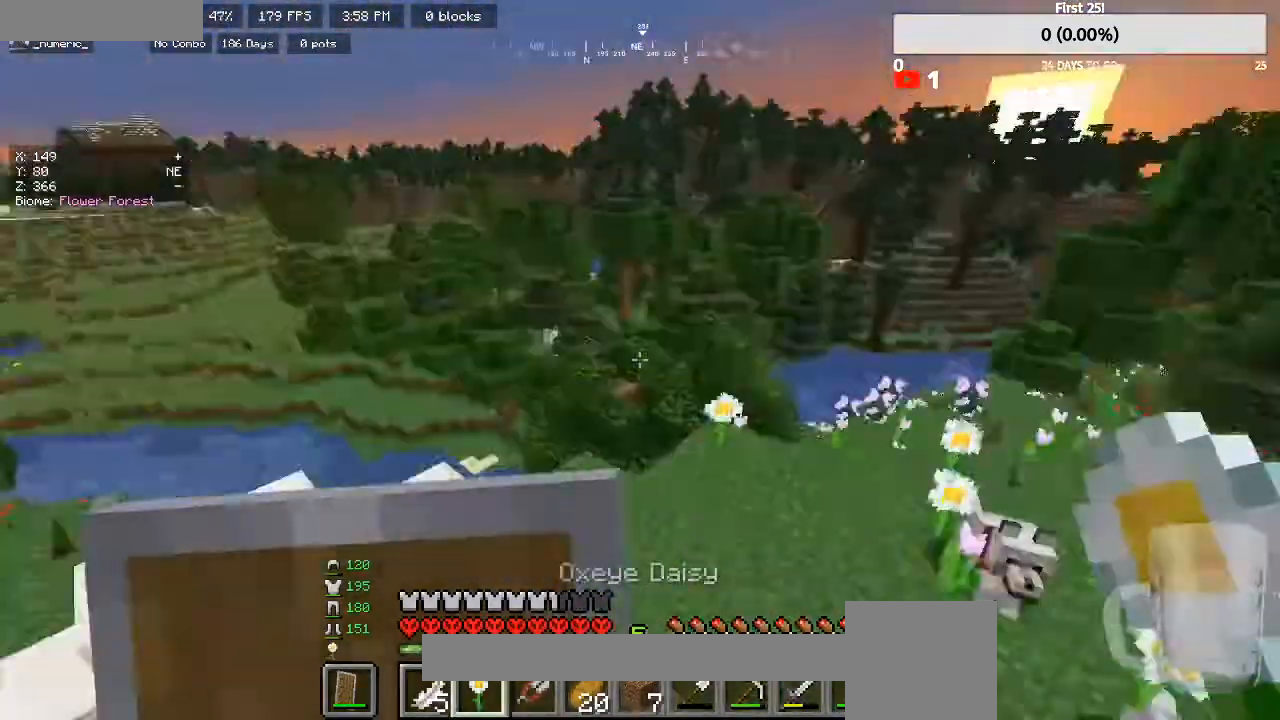
{"keys": ["a", "w"], "mouse": [], "events": [[500, "a", "down"]]}
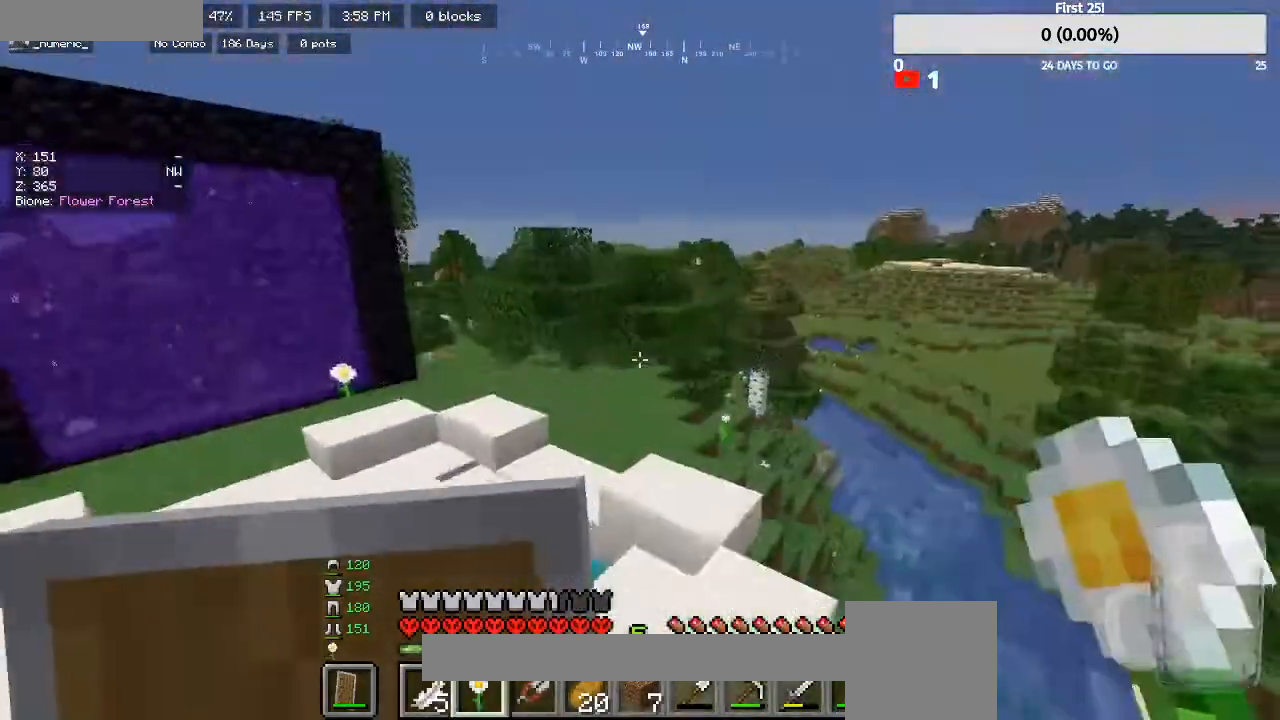
{"keys": ["w"], "mouse": [], "events": [[100, "a", "up"]]}
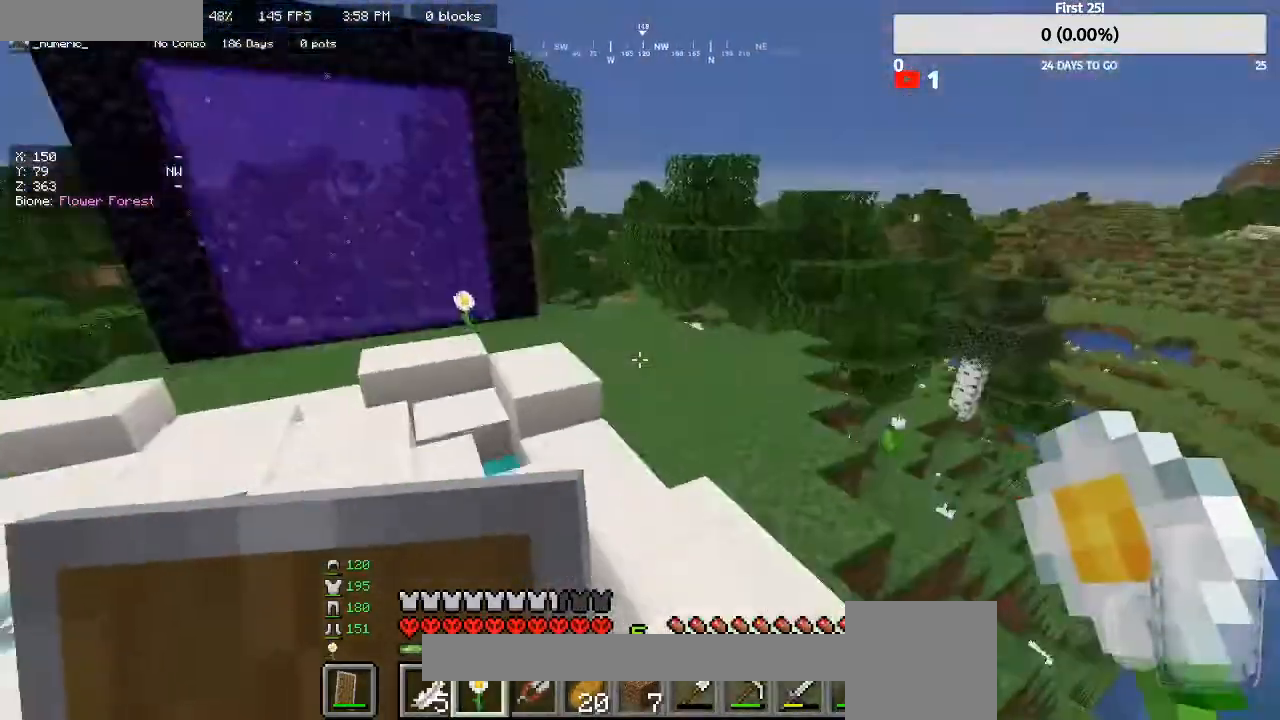
{"keys": ["w"], "mouse": [], "events": [[267, "mouse_left", "down"], [400, "mouse_left", "up"]]}
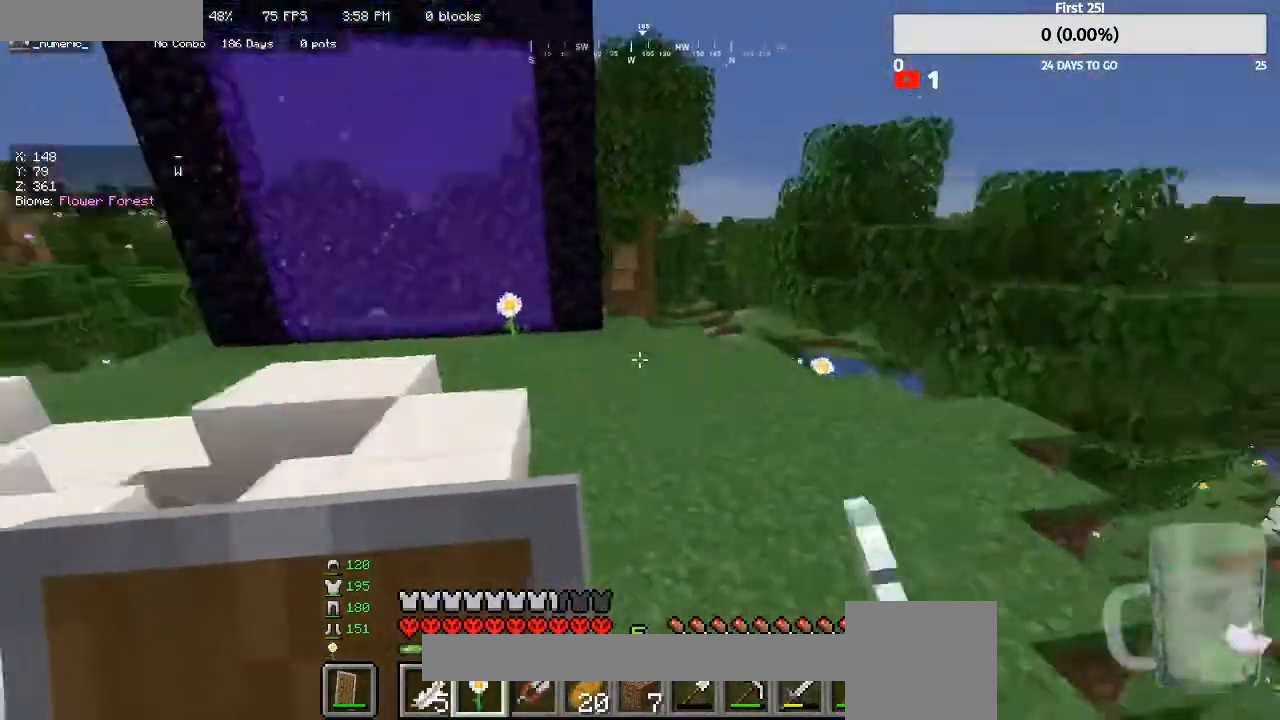
{"keys": ["w"], "mouse": ["right"], "events": [[467, "mouse_right", "down"]]}
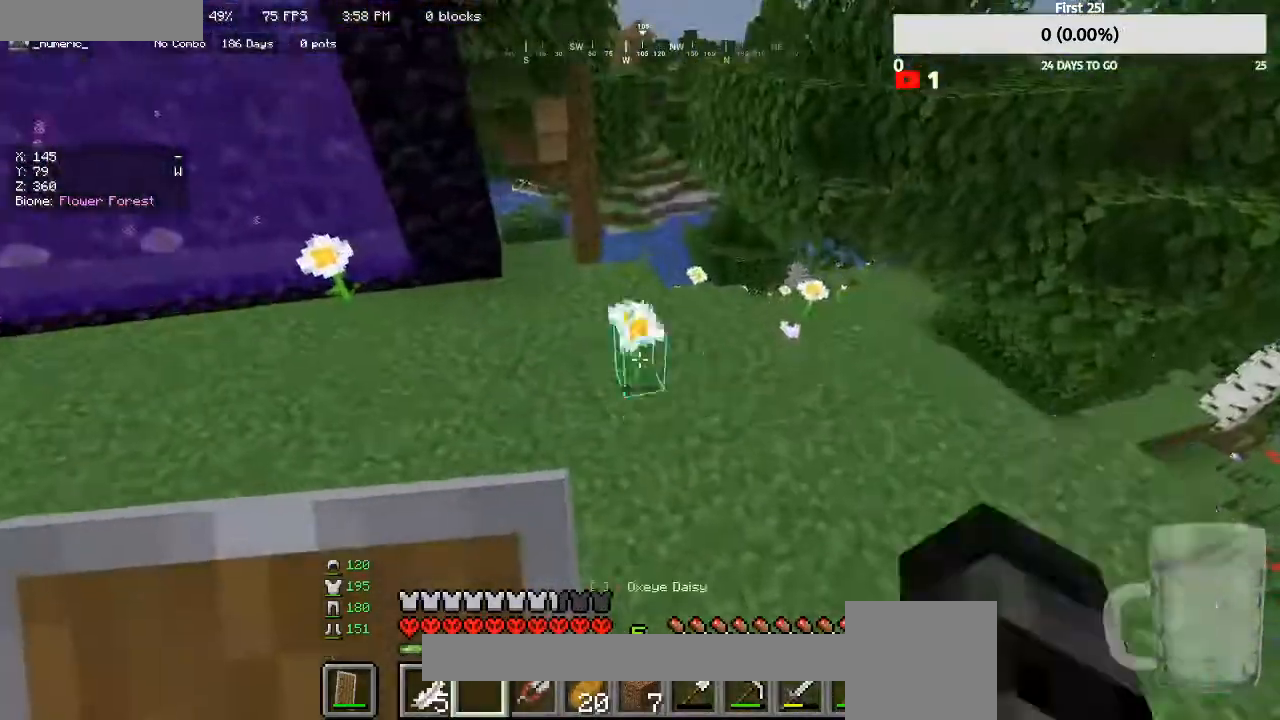
{"keys": ["w"], "mouse": [], "events": [[133, "mouse_right", "up"]]}